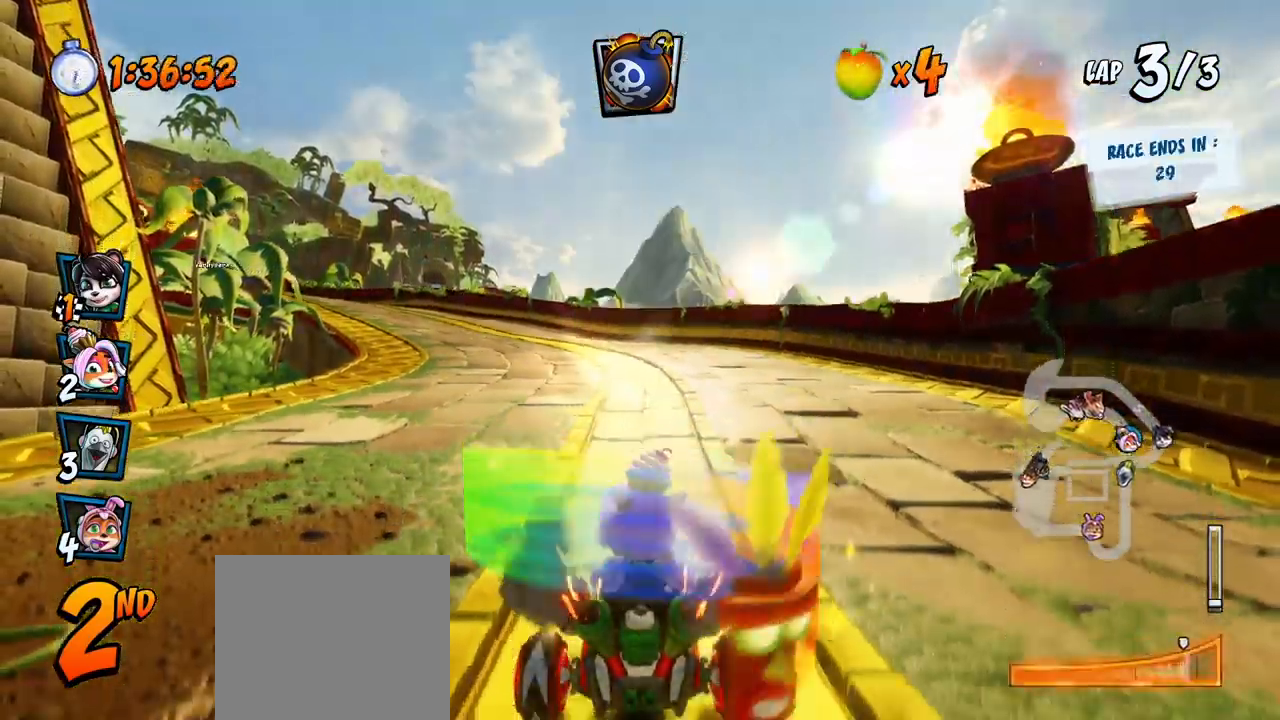
Gameplay with a controller (PlayStation layout); each line is a JSON object with the inputs held at the frame after it. "events" lists button and stick changes between this image and that frame as [ms after this image, input, new state], when the widget could be followed in between. Not read: right_stick.
{"buttons": ["CROSS", "R2"], "left_stick": "center", "events": [[200, "DPAD_DOWN", "down"], [217, "CIRCLE", "down"], [333, "CIRCLE", "up"], [333, "DPAD_DOWN", "up"], [383, "R2", "down"]]}
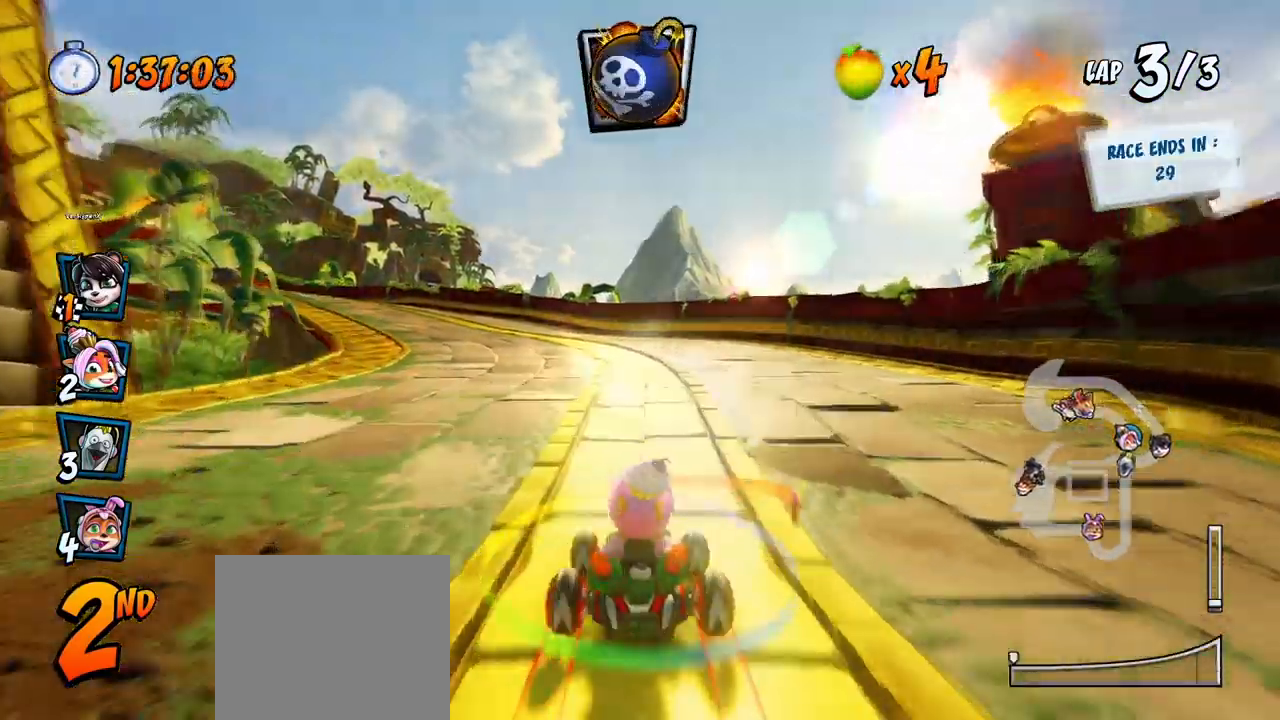
{"buttons": ["CROSS", "R2", "DPAD_LEFT"], "left_stick": "center", "events": [[50, "DPAD_LEFT", "down"]]}
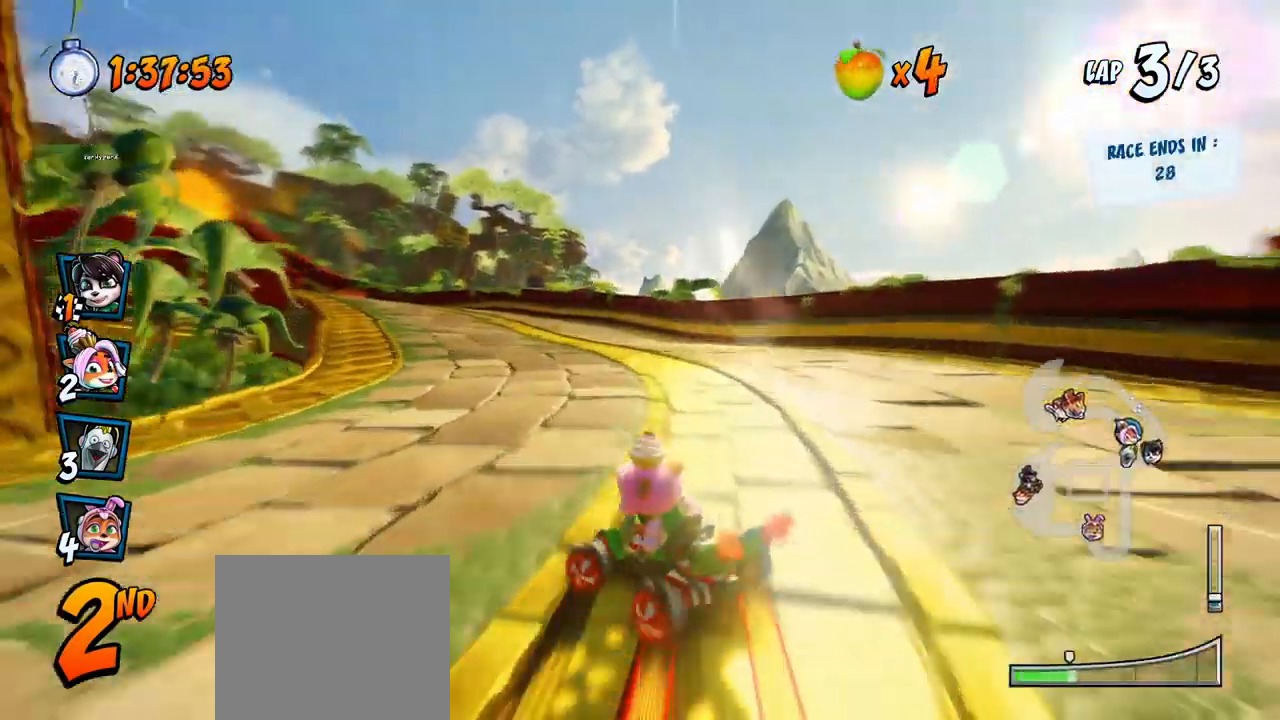
{"buttons": ["CROSS", "R2", "DPAD_RIGHT"], "left_stick": "center", "events": [[333, "DPAD_UP", "down"], [400, "DPAD_LEFT", "up"], [400, "DPAD_UP", "up"], [417, "DPAD_RIGHT", "down"]]}
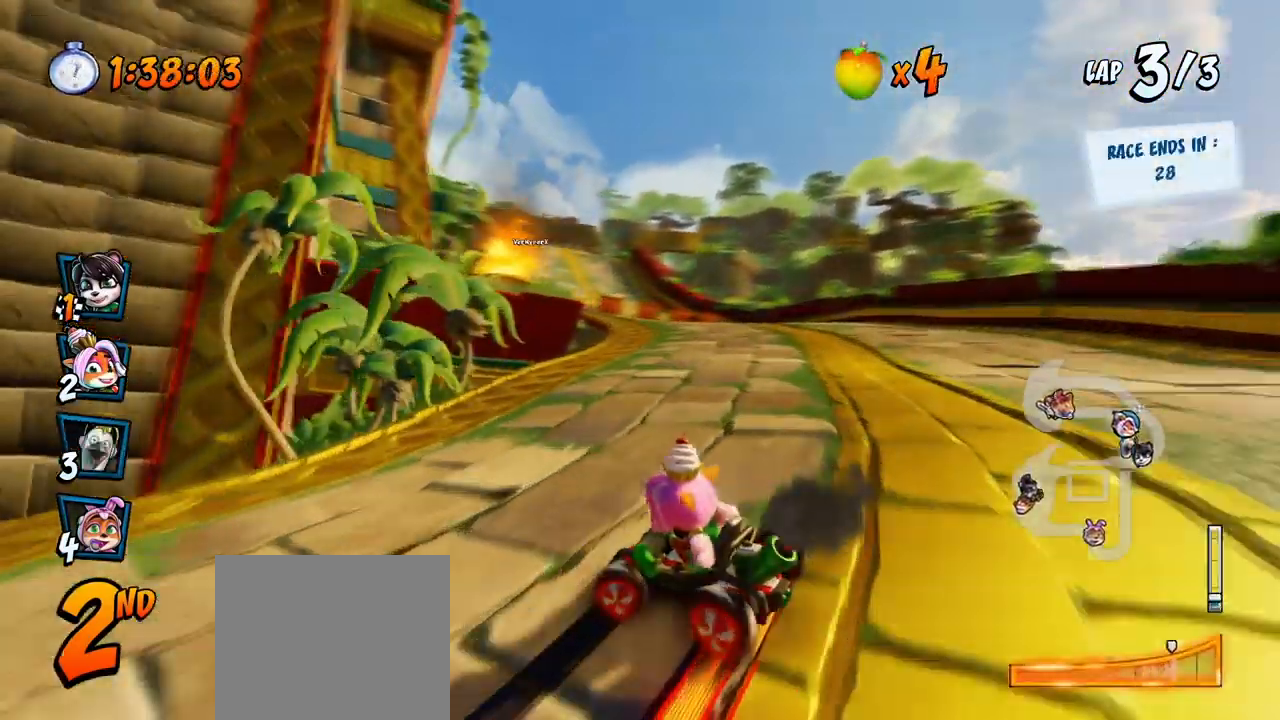
{"buttons": ["CROSS", "R2", "DPAD_UP", "DPAD_RIGHT"], "left_stick": "center", "events": [[83, "DPAD_UP", "down"], [83, "L1", "down"], [283, "L1", "up"]]}
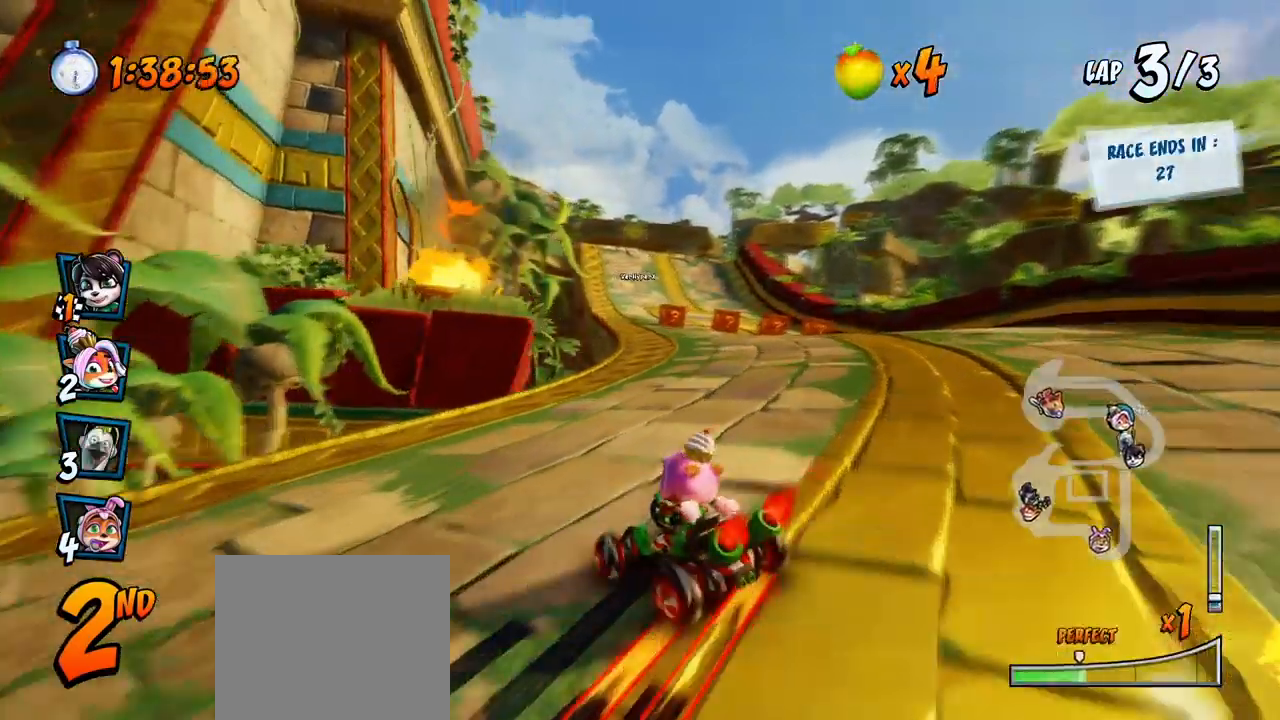
{"buttons": ["CROSS", "L1", "R2", "DPAD_UP", "DPAD_LEFT"], "left_stick": "center", "events": [[217, "DPAD_RIGHT", "up"], [233, "DPAD_LEFT", "down"], [433, "L1", "down"]]}
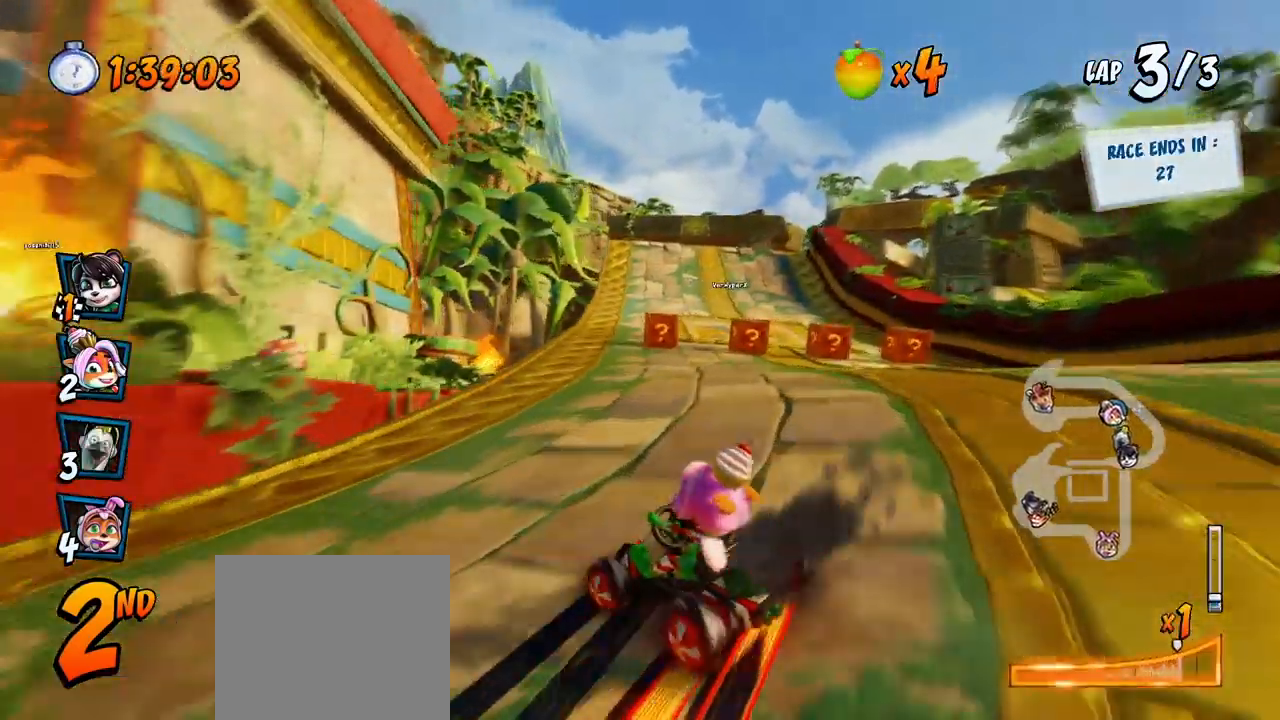
{"buttons": ["CROSS", "R2", "DPAD_UP", "DPAD_RIGHT"], "left_stick": "center", "events": [[33, "R2", "up"], [83, "R2", "down"], [200, "DPAD_UP", "up"], [200, "L1", "up"], [217, "DPAD_LEFT", "up"], [383, "DPAD_RIGHT", "down"], [433, "DPAD_UP", "down"]]}
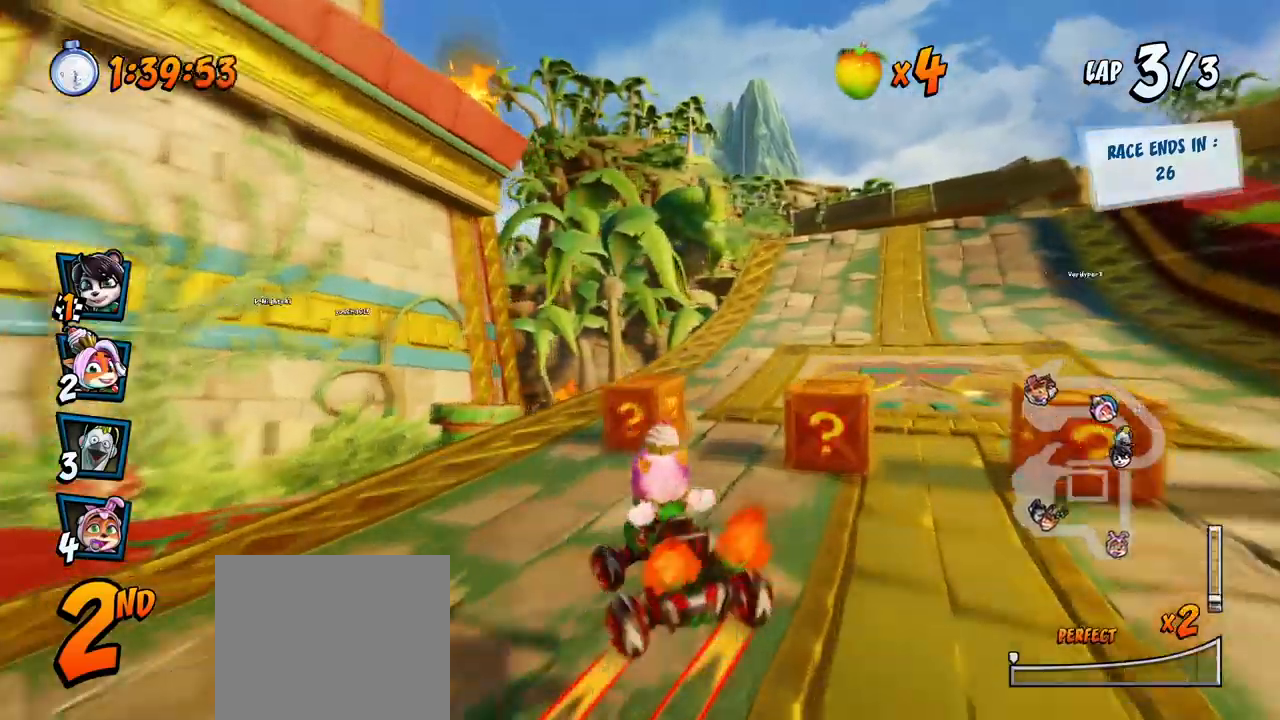
{"buttons": ["CROSS", "R2", "DPAD_RIGHT"], "left_stick": "center", "events": [[83, "DPAD_UP", "up"]]}
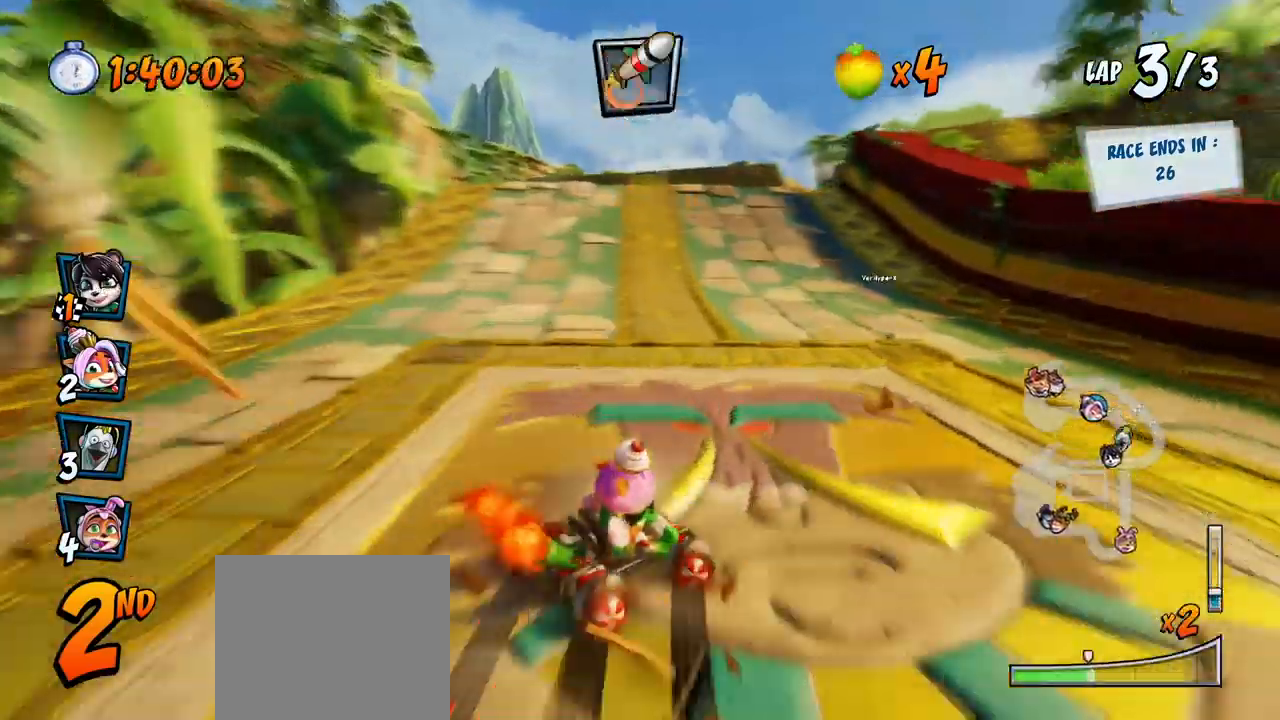
{"buttons": ["CROSS", "L1", "R2", "DPAD_UP", "DPAD_LEFT"], "left_stick": "center", "events": [[67, "DPAD_UP", "down"], [100, "DPAD_RIGHT", "up"], [117, "DPAD_LEFT", "down"], [150, "DPAD_UP", "up"], [467, "DPAD_UP", "down"], [467, "L1", "down"]]}
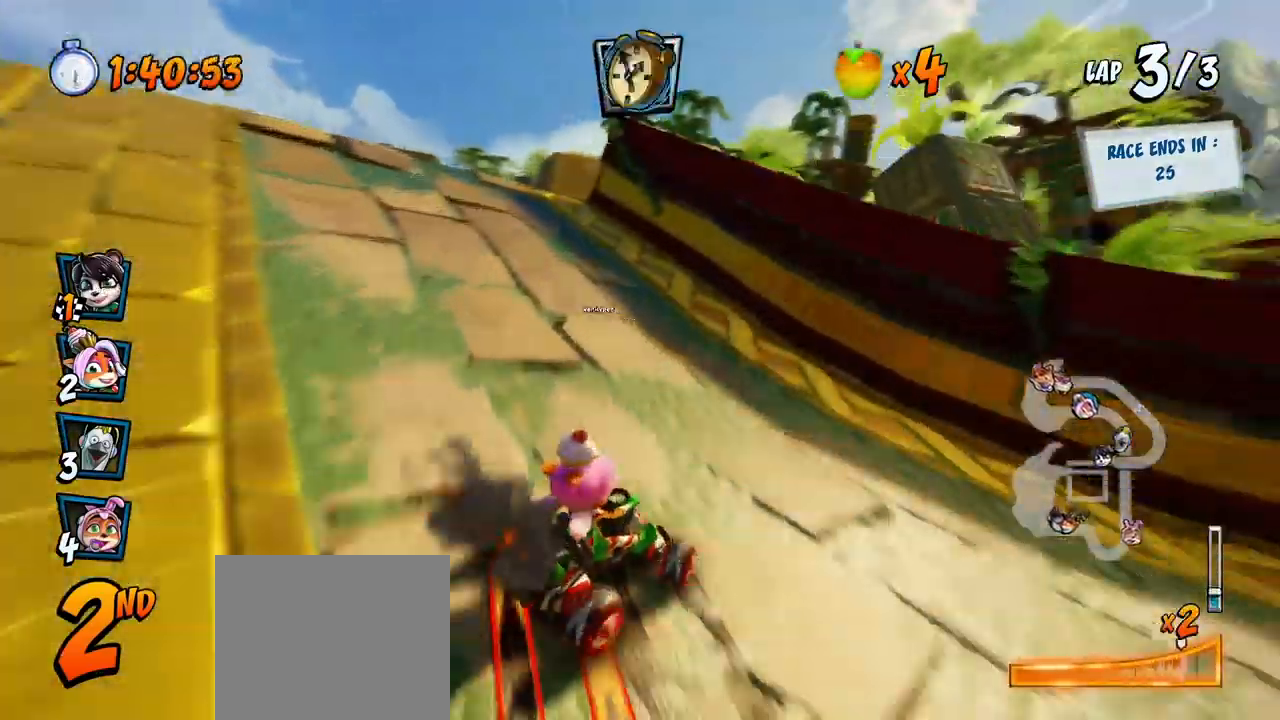
{"buttons": ["SQUARE", "DPAD_DOWN", "DPAD_RIGHT"], "left_stick": "center"}
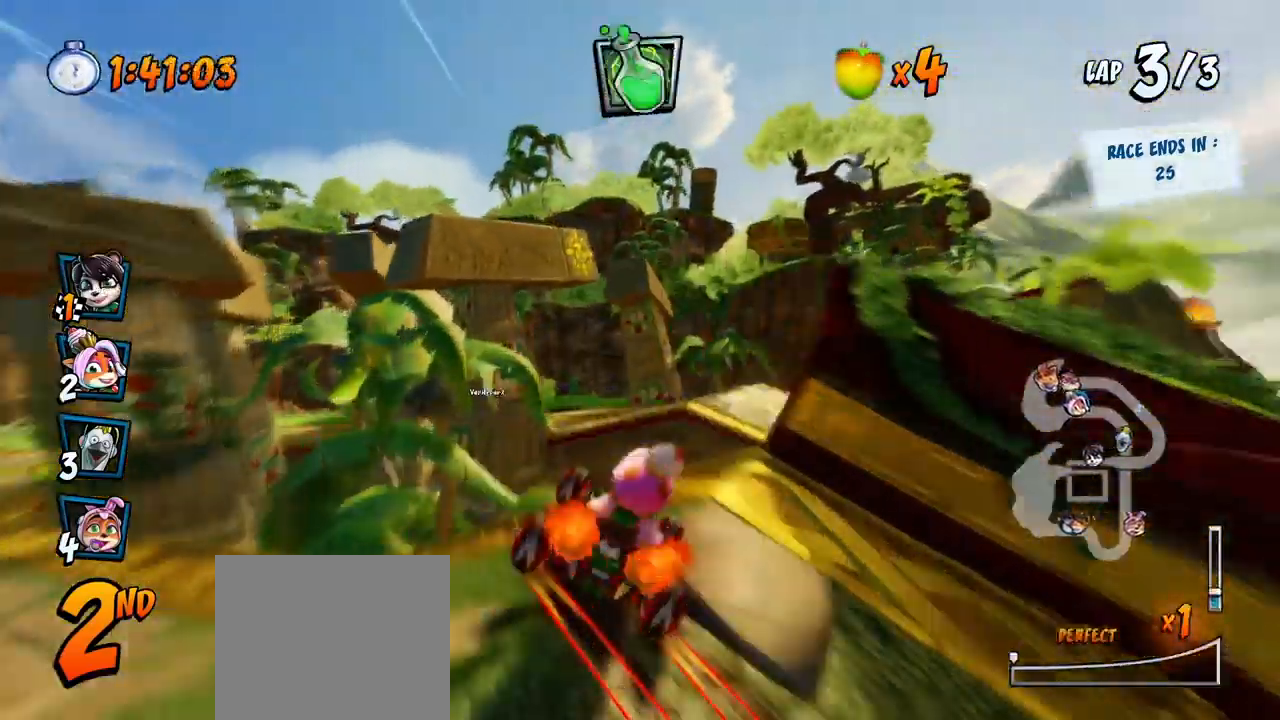
{"buttons": ["SQUARE", "DPAD_DOWN", "DPAD_RIGHT"], "left_stick": "center"}
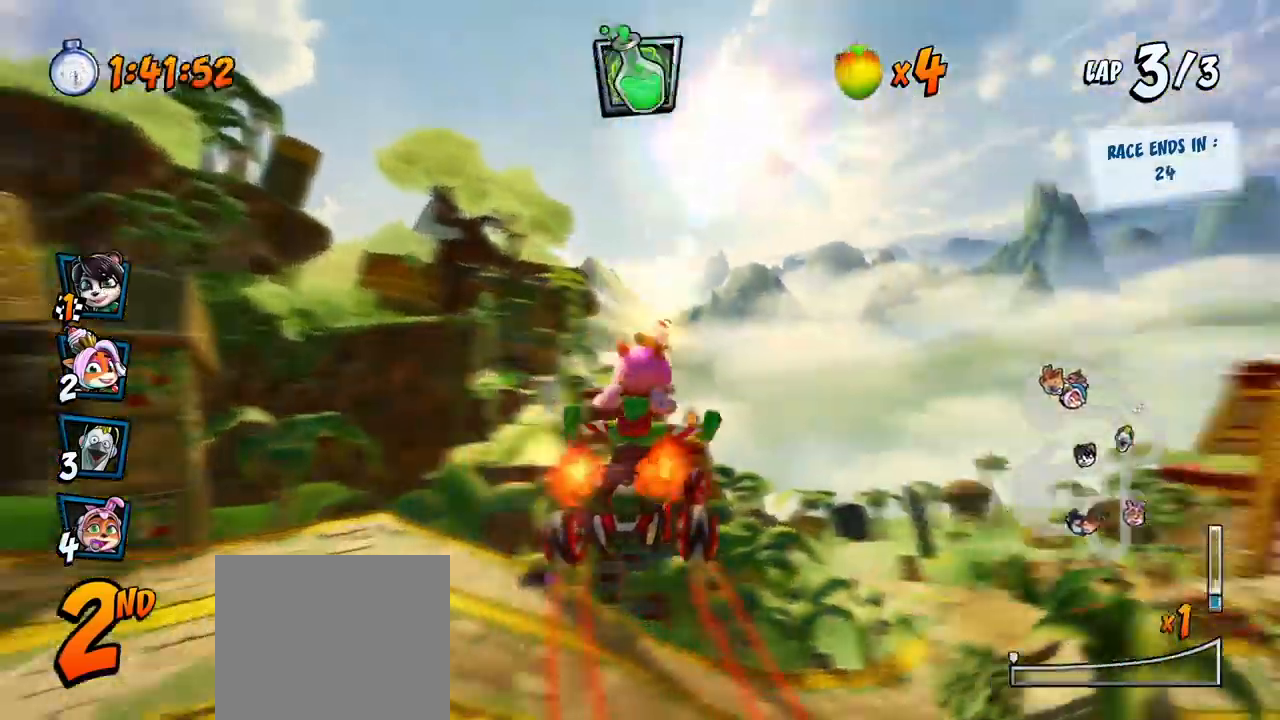
{"buttons": ["CROSS"], "left_stick": "center", "events": [[83, "CROSS", "down"], [100, "DPAD_DOWN", "up"], [100, "SQUARE", "up"], [117, "DPAD_RIGHT", "up"], [150, "CIRCLE", "down"], [167, "CROSS", "up"], [217, "CROSS", "down"], [233, "CIRCLE", "up"], [317, "DPAD_LEFT", "down"], [467, "DPAD_LEFT", "up"]]}
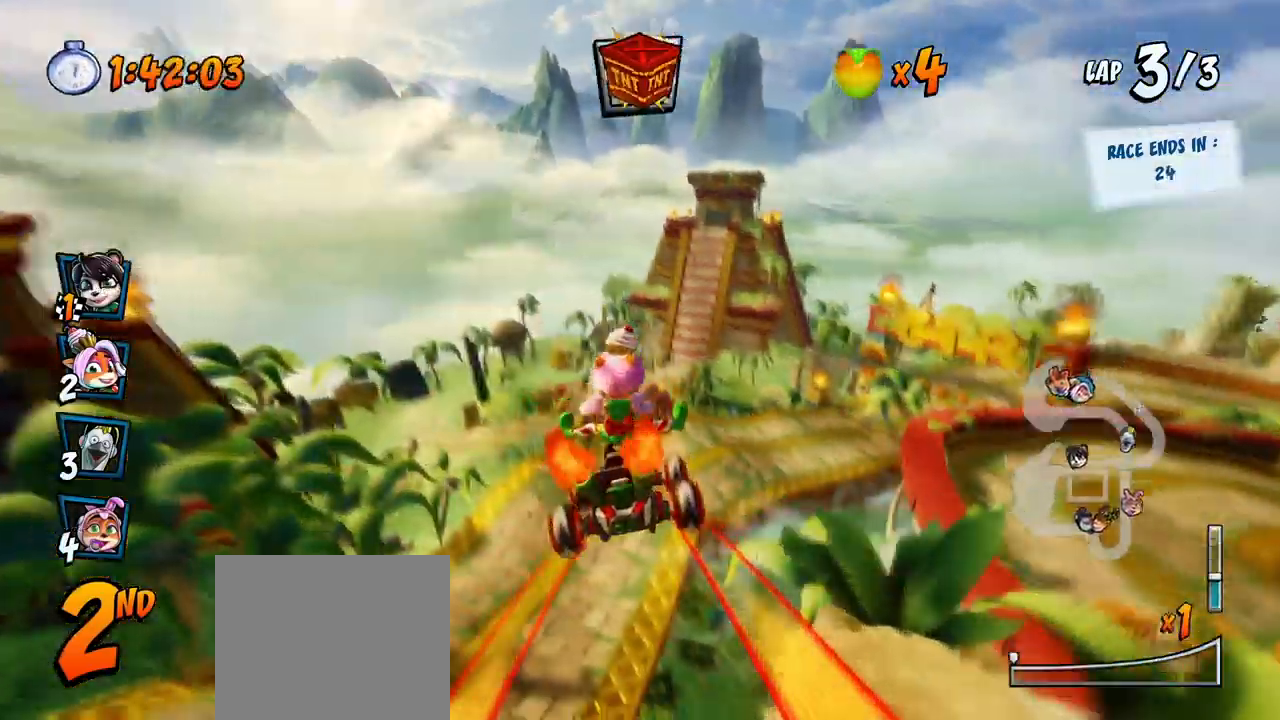
{"buttons": ["CROSS", "R2", "DPAD_RIGHT"], "left_stick": "center", "events": [[117, "R2", "down"], [333, "DPAD_RIGHT", "down"], [383, "DPAD_UP", "down"], [400, "DPAD_UP", "up"]]}
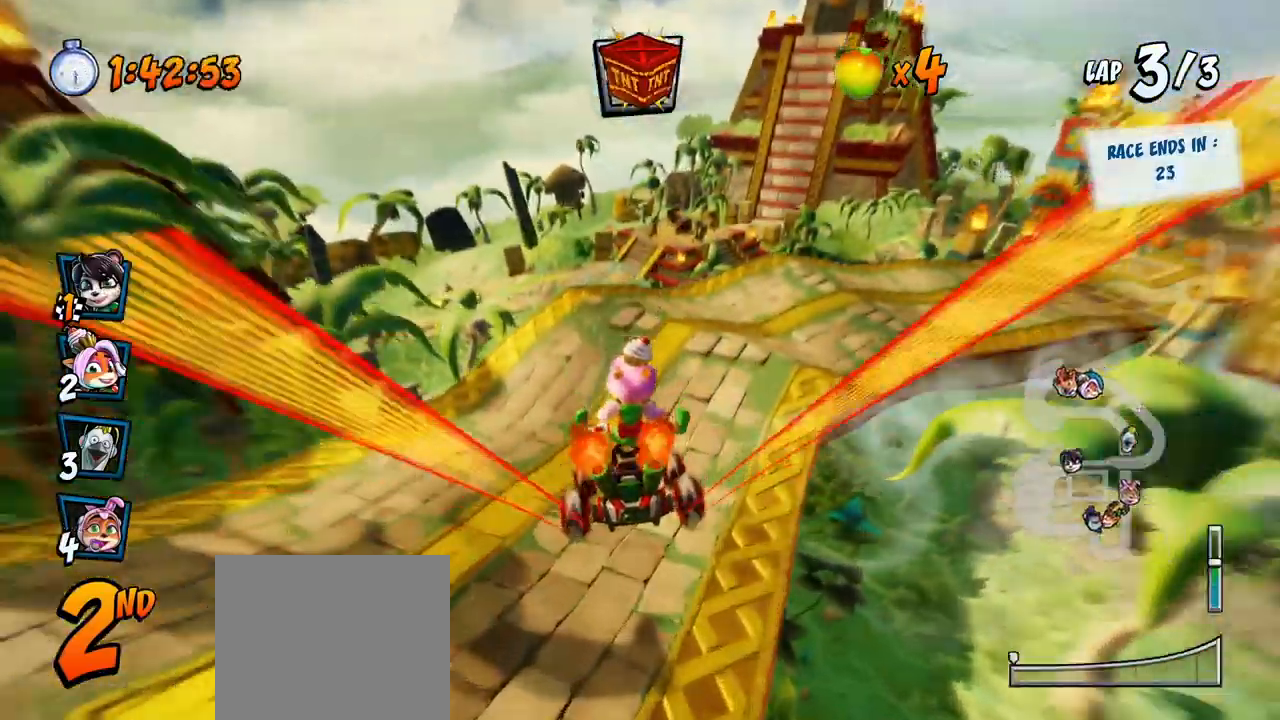
{"buttons": ["CROSS", "R2", "DPAD_RIGHT"], "left_stick": "center", "events": []}
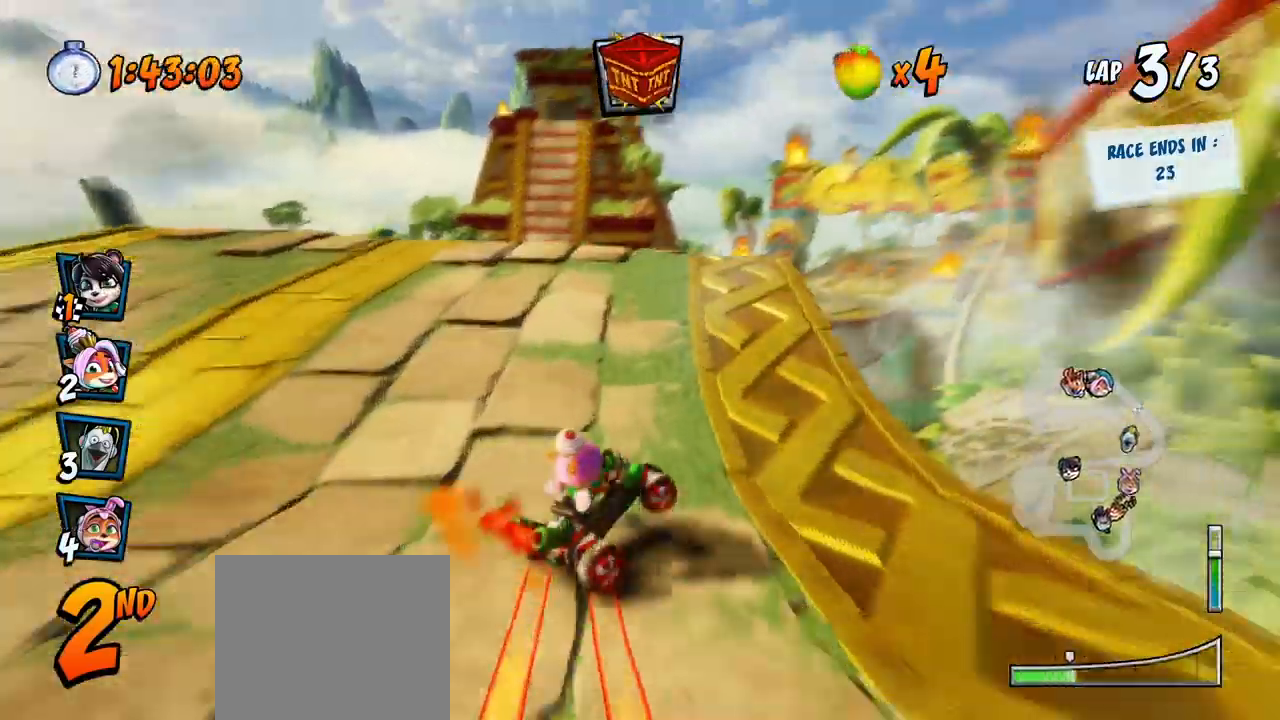
{"buttons": ["CROSS", "CIRCLE", "R2", "DPAD_UP", "DPAD_LEFT"], "left_stick": "center", "events": [[300, "DPAD_UP", "down"], [350, "DPAD_LEFT", "down"], [350, "DPAD_RIGHT", "up"], [367, "DPAD_UP", "up"], [467, "CIRCLE", "down"], [500, "DPAD_UP", "down"]]}
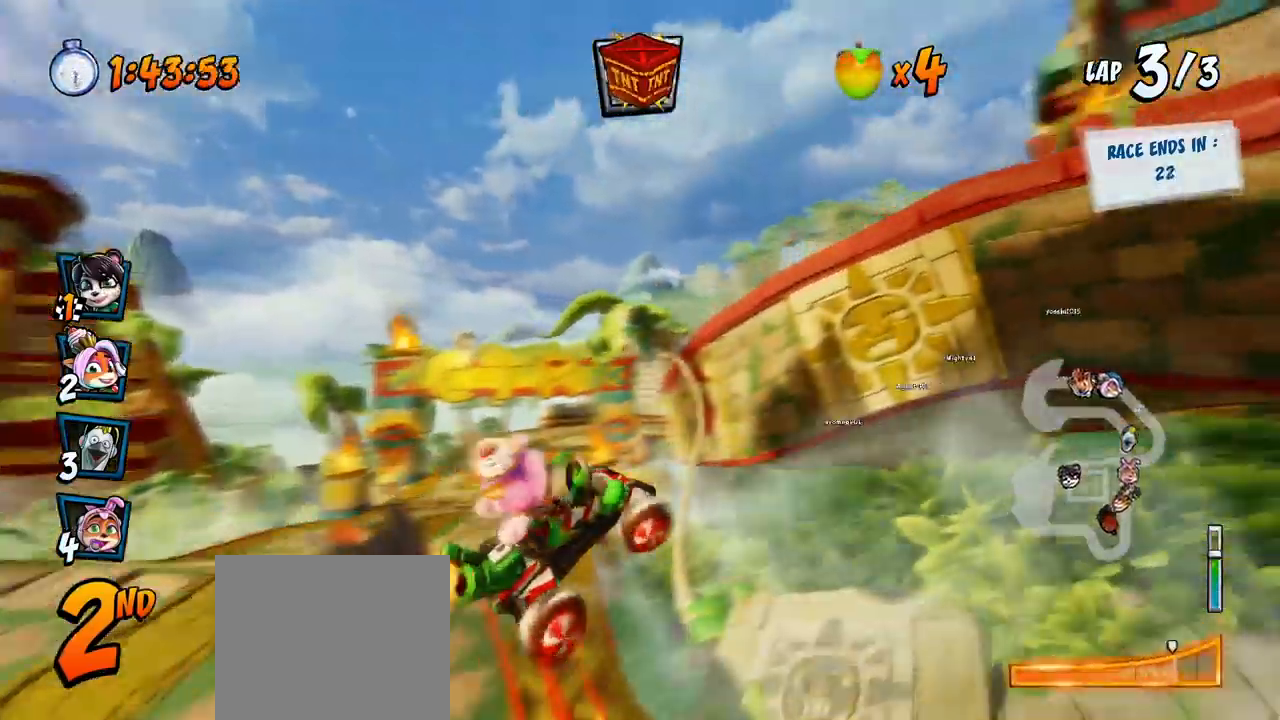
{"buttons": ["CROSS", "R2", "DPAD_UP", "DPAD_LEFT"], "left_stick": "center", "events": [[33, "L1", "down"], [117, "CIRCLE", "up"], [183, "L1", "up"]]}
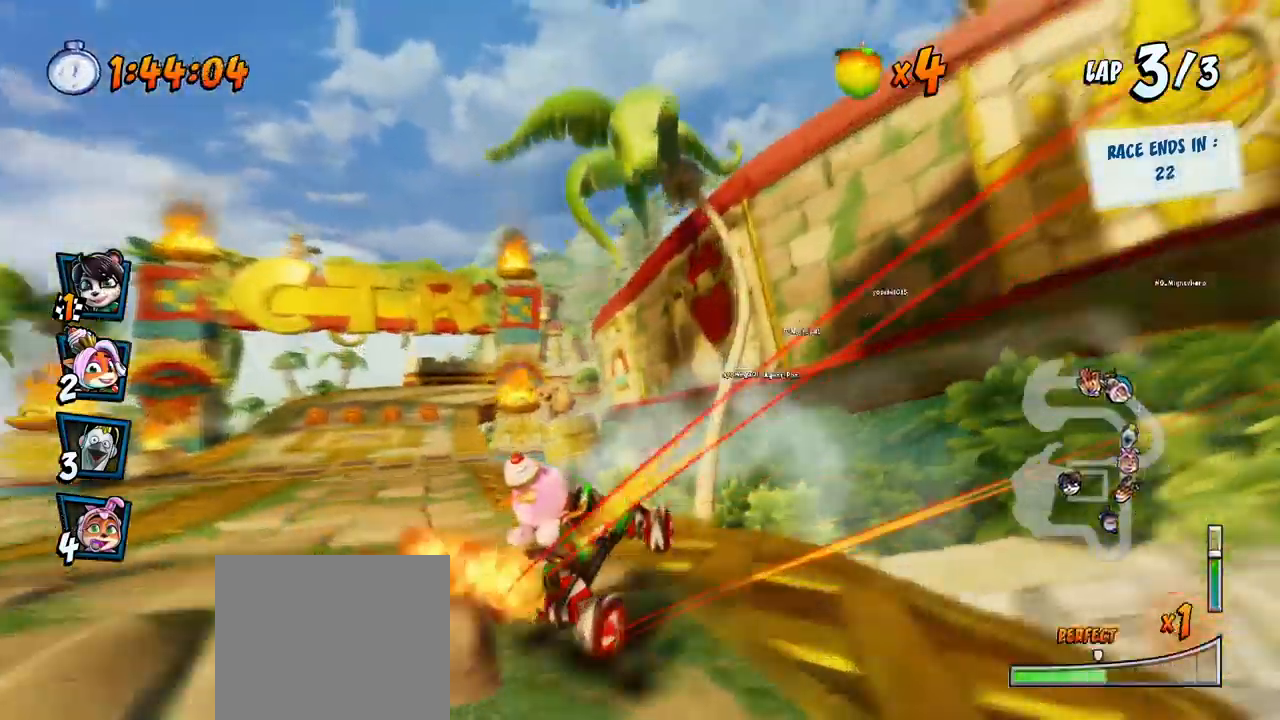
{"buttons": ["CROSS", "L1", "R2", "DPAD_UP", "DPAD_LEFT"], "left_stick": "center", "events": [[400, "L1", "down"]]}
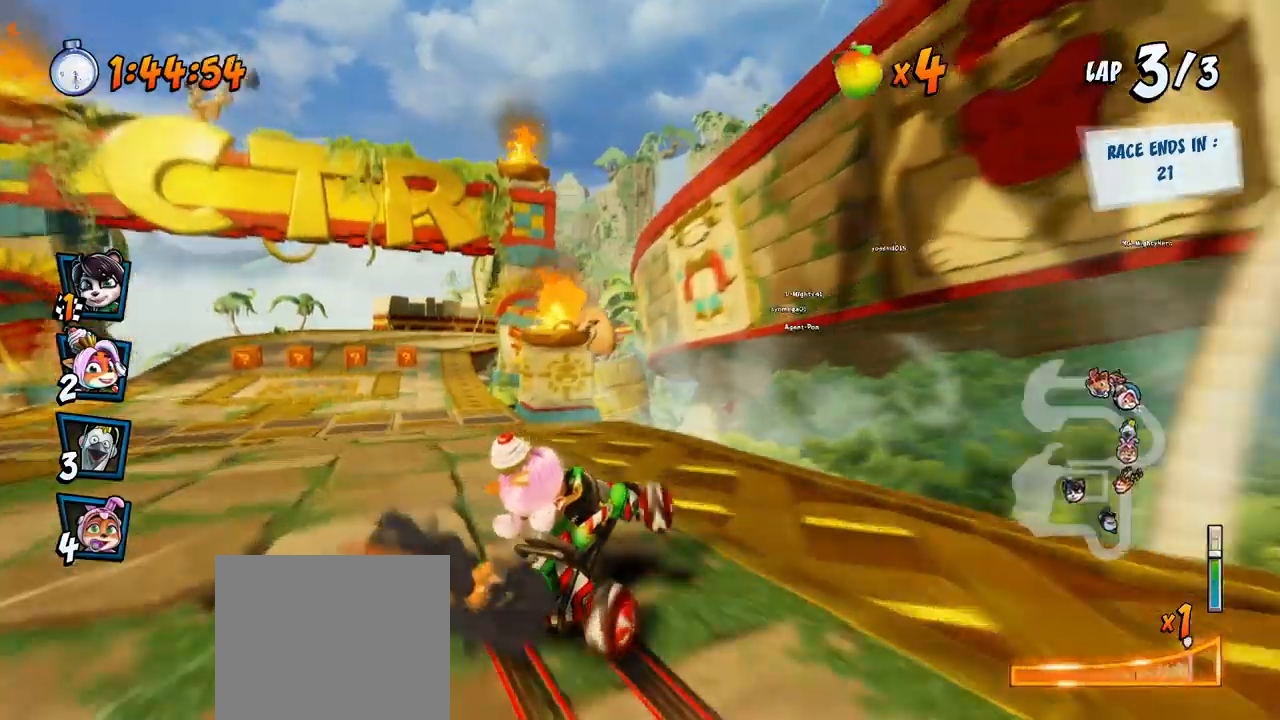
{"buttons": ["CROSS", "R2", "DPAD_UP", "DPAD_LEFT"], "left_stick": "center", "events": [[217, "L1", "up"], [317, "R2", "up"], [333, "DPAD_UP", "up"], [400, "R2", "down"], [433, "DPAD_UP", "down"]]}
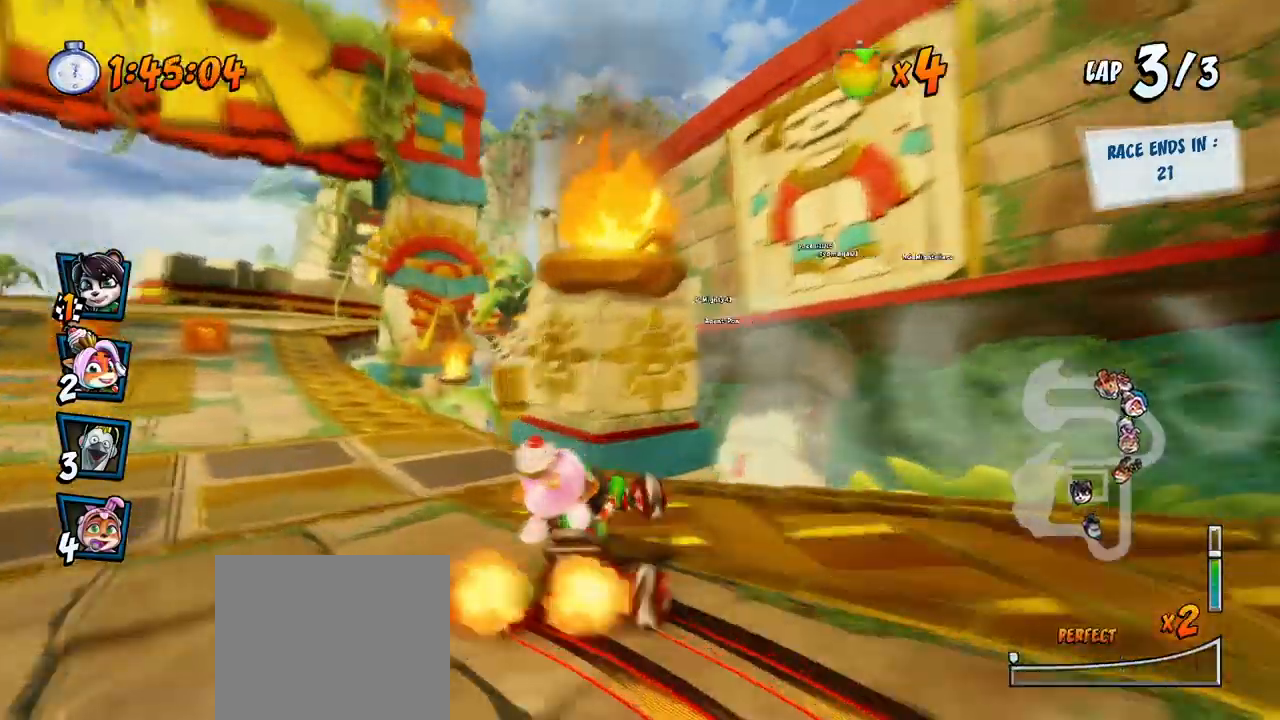
{"buttons": ["CROSS", "R2"], "left_stick": "center", "events": [[83, "R2", "up"], [183, "DPAD_UP", "up"], [217, "R2", "down"], [233, "DPAD_LEFT", "up"], [333, "R2", "up"], [383, "R2", "down"]]}
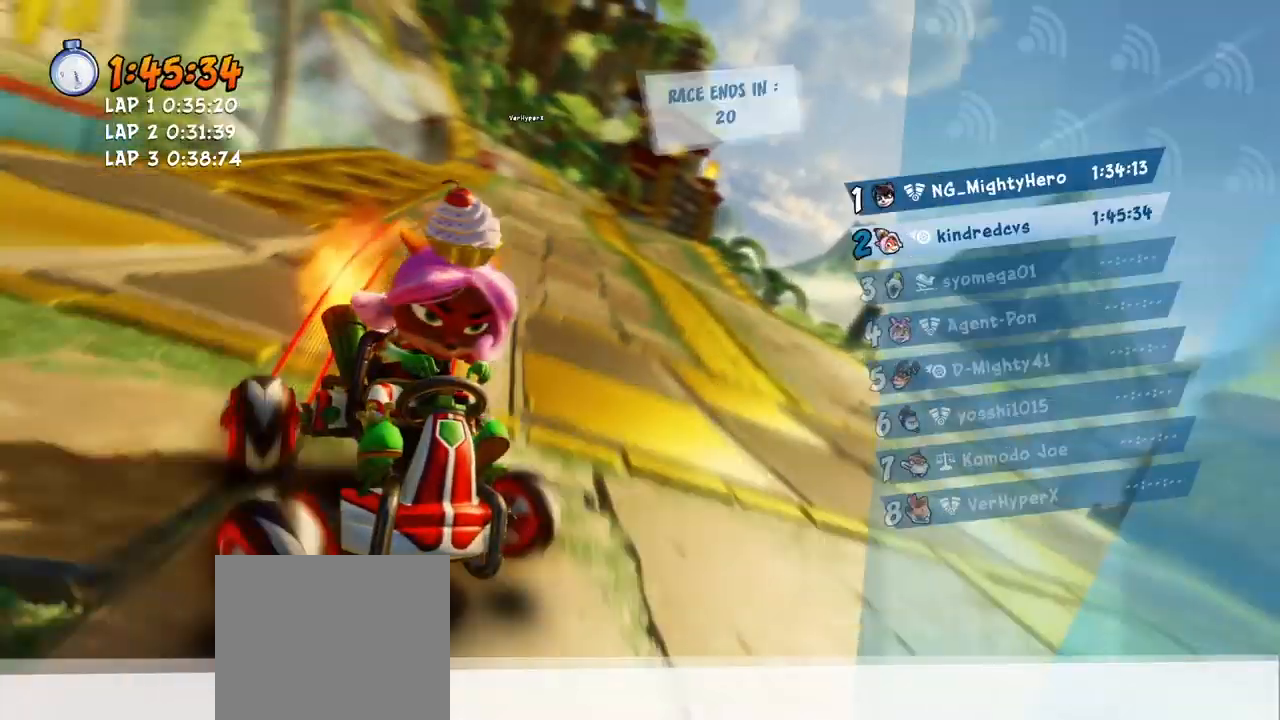
{"buttons": [], "left_stick": "center", "events": [[100, "CROSS", "up"], [133, "R2", "up"]]}
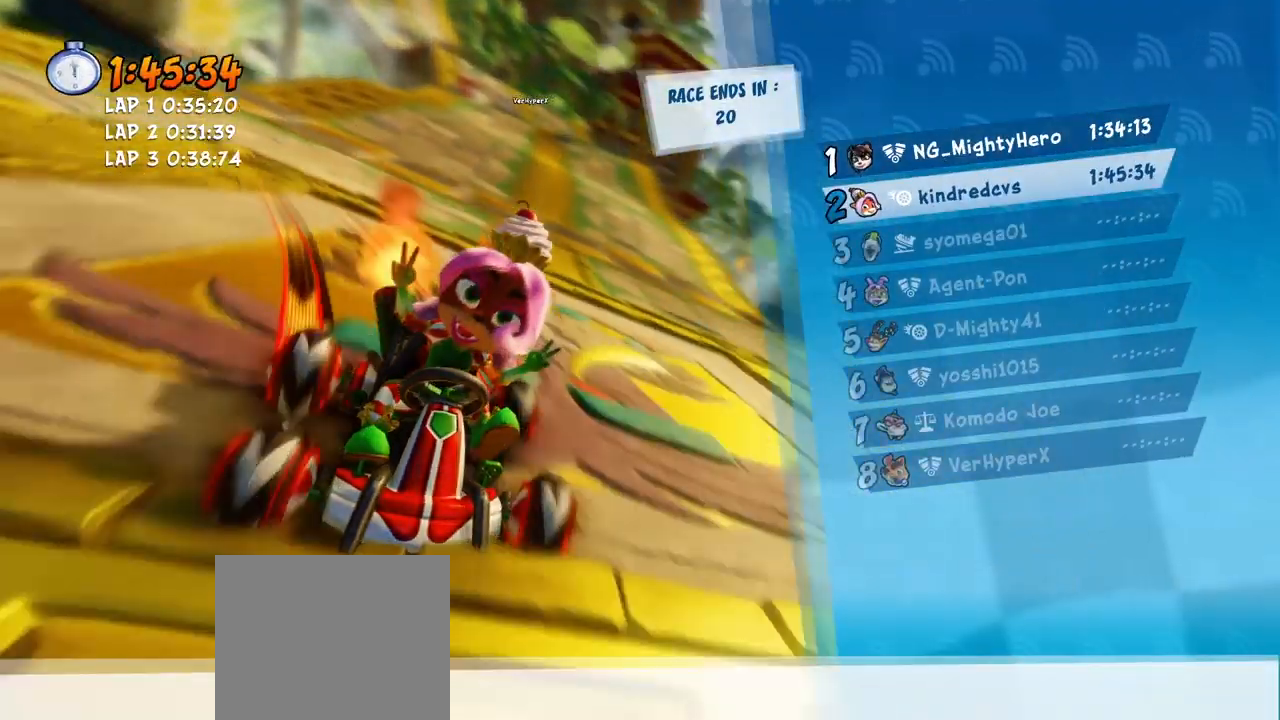
{"buttons": ["L2"], "left_stick": "center", "events": [[117, "L2", "down"]]}
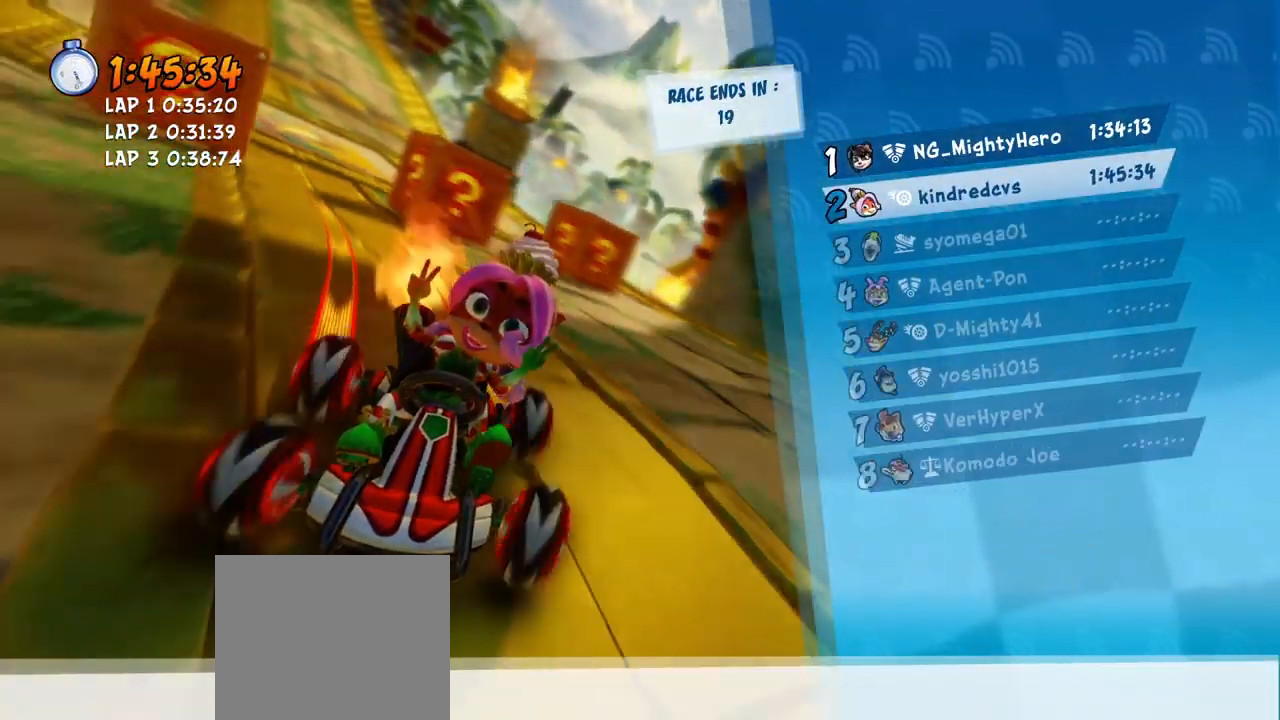
{"buttons": ["L2"], "left_stick": "center", "events": []}
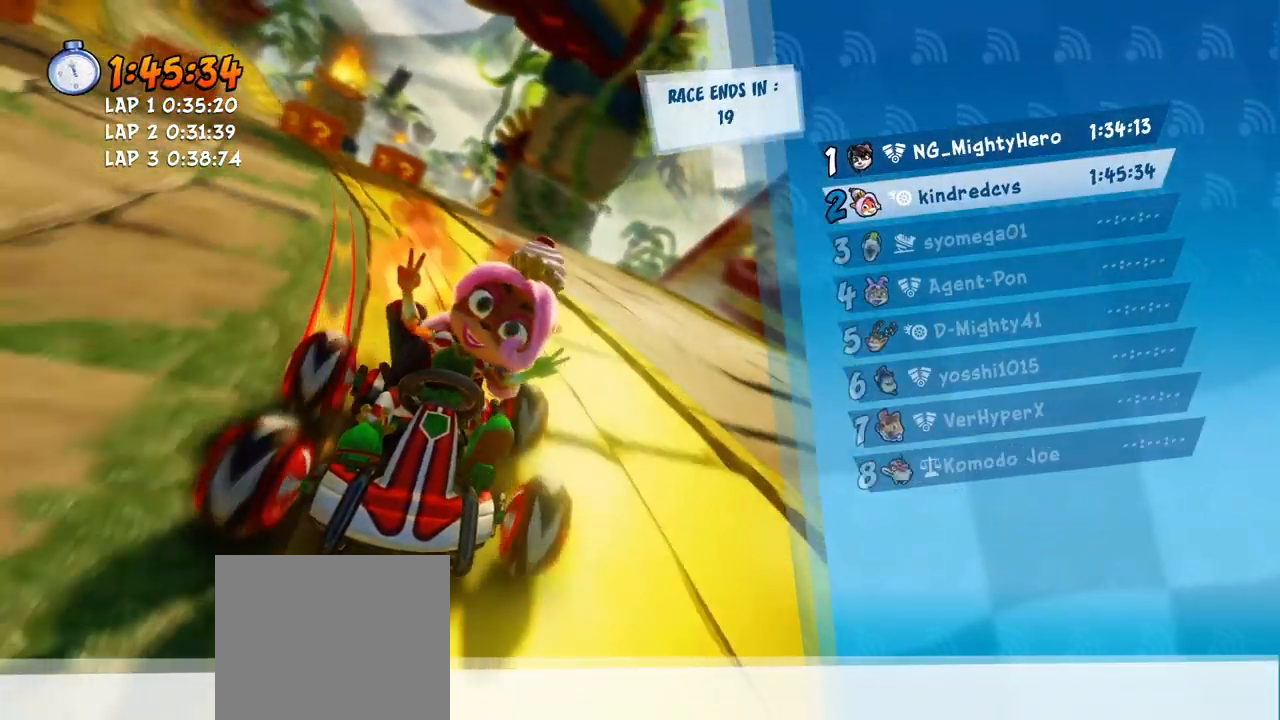
{"buttons": ["L2"], "left_stick": "center"}
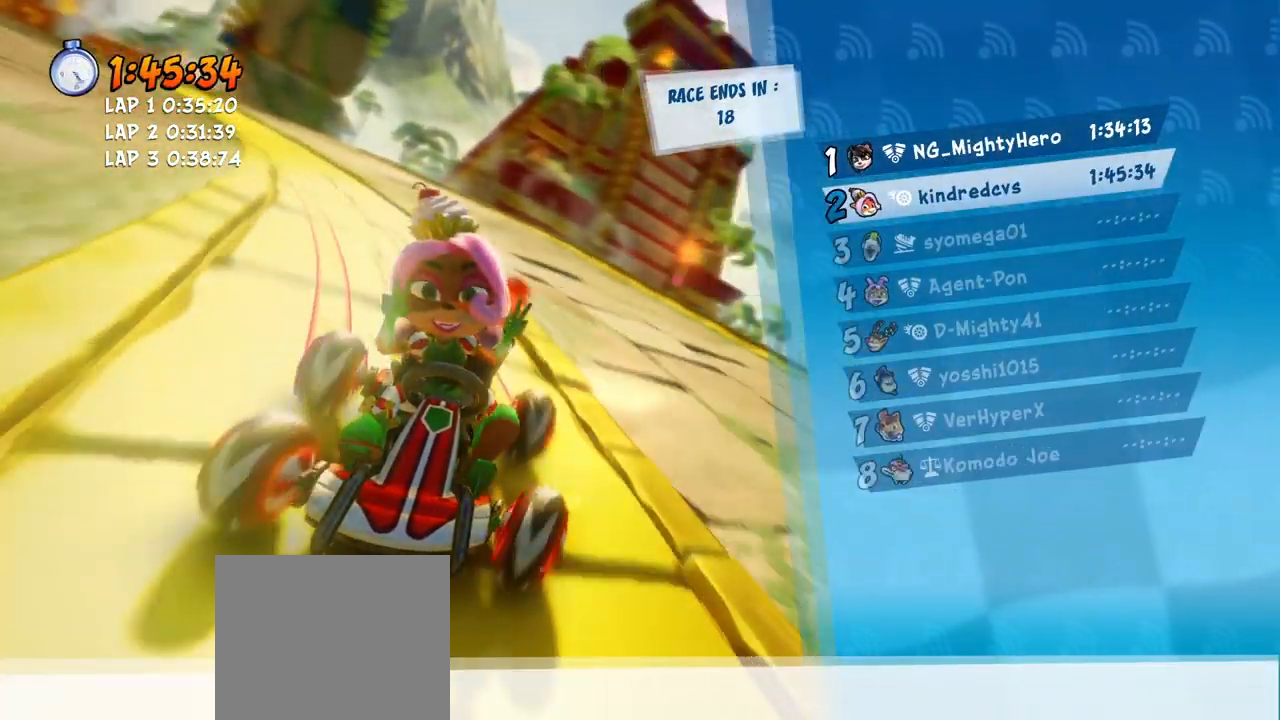
{"buttons": ["L2"], "left_stick": "center", "events": []}
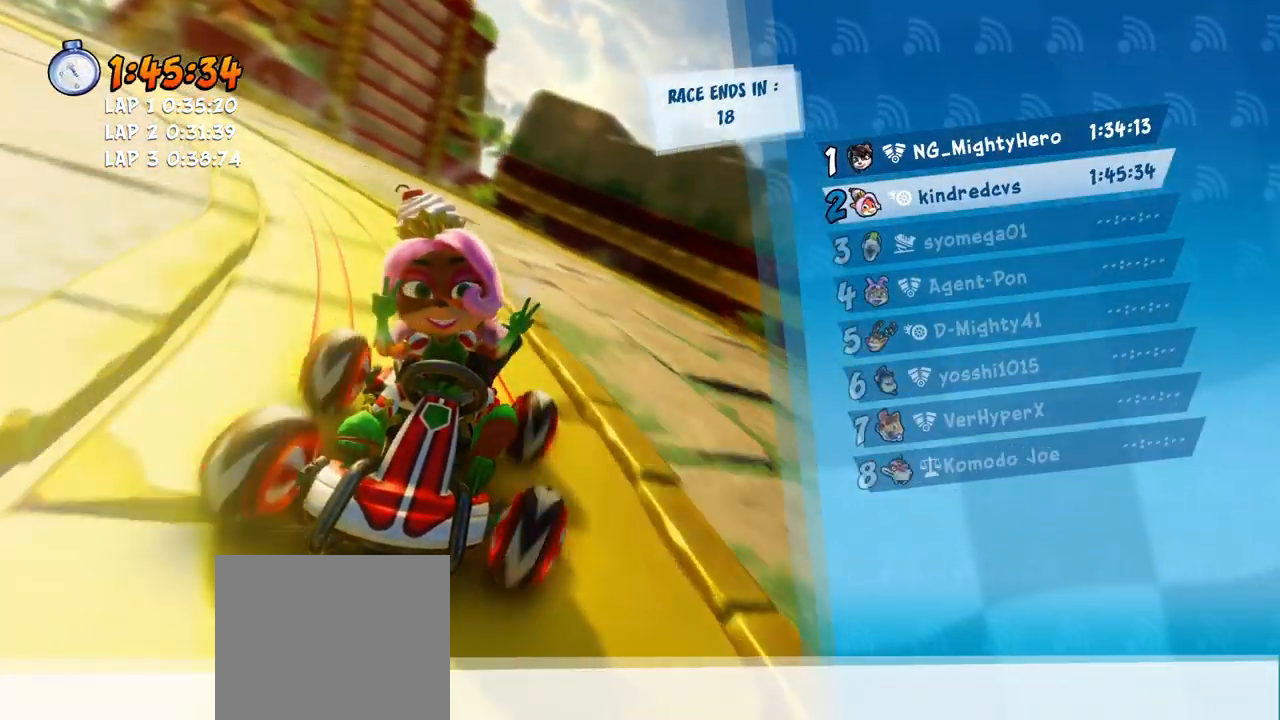
{"buttons": ["L2"], "left_stick": "center", "events": []}
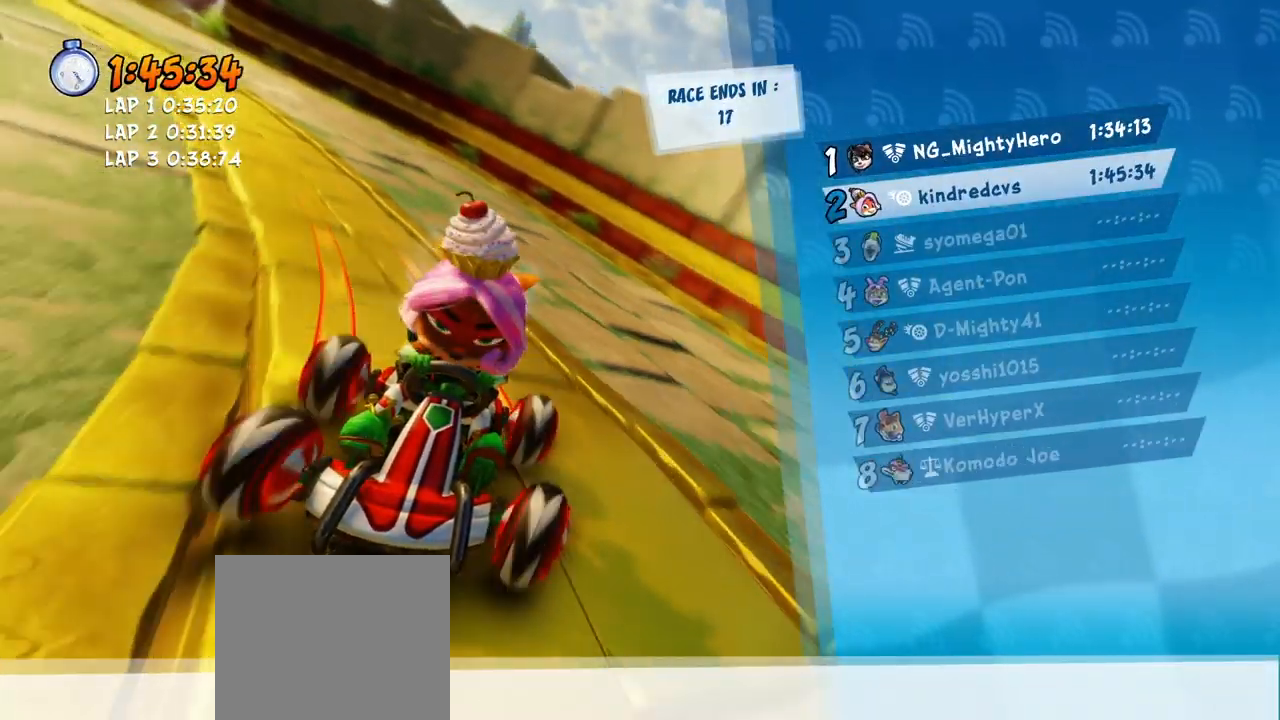
{"buttons": ["L2"], "left_stick": "center", "events": []}
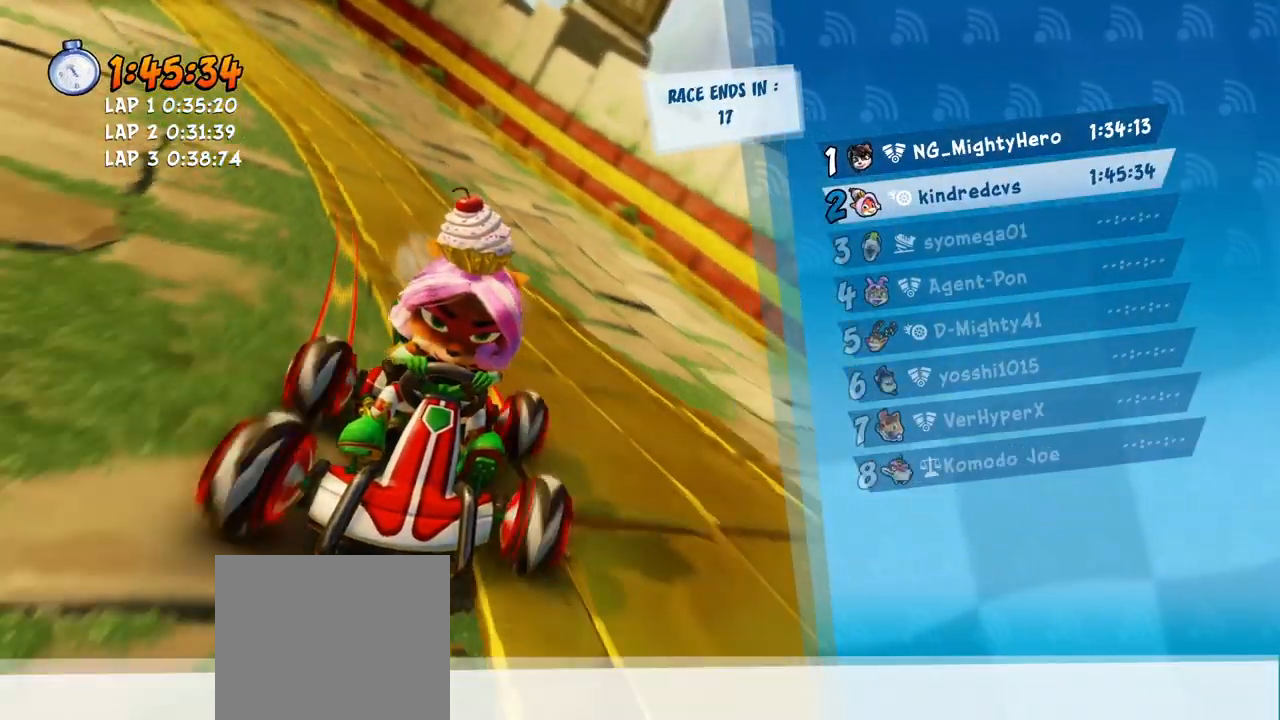
{"buttons": ["L2"], "left_stick": "up", "events": [[367, "left_stick", "up"]]}
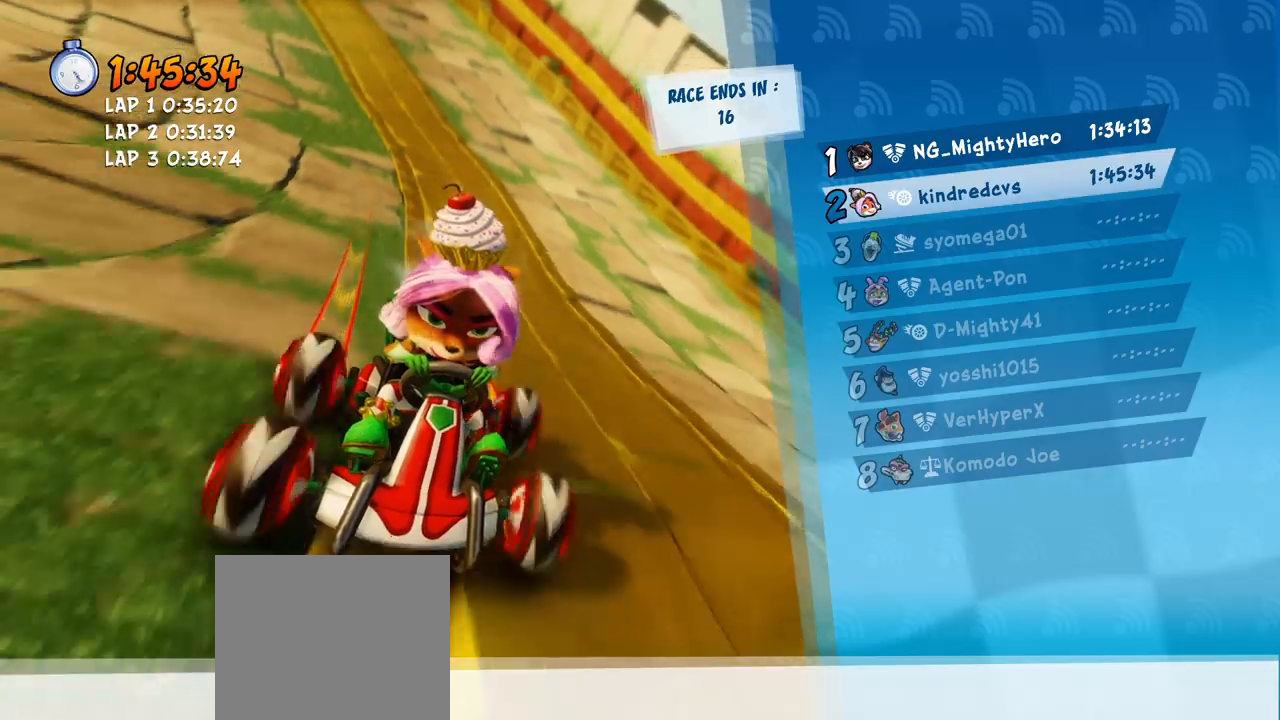
{"buttons": ["L2"], "left_stick": "up", "events": []}
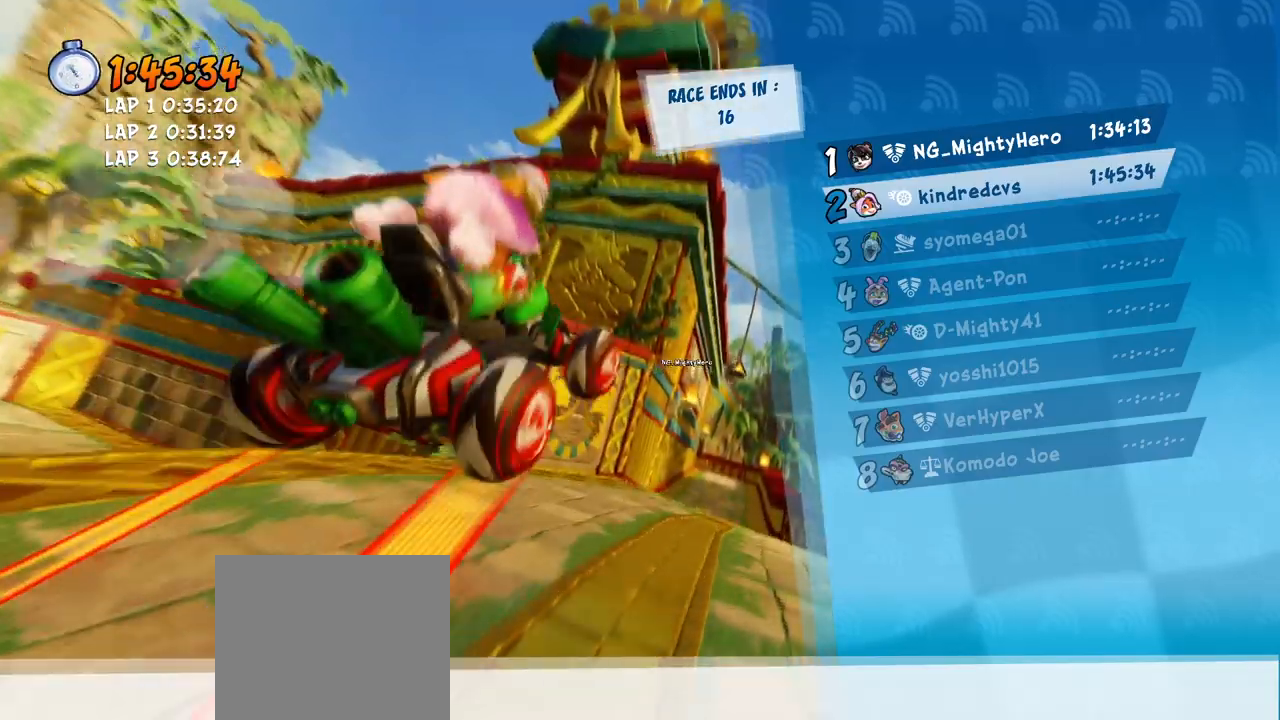
{"buttons": ["L2"], "left_stick": "up", "events": []}